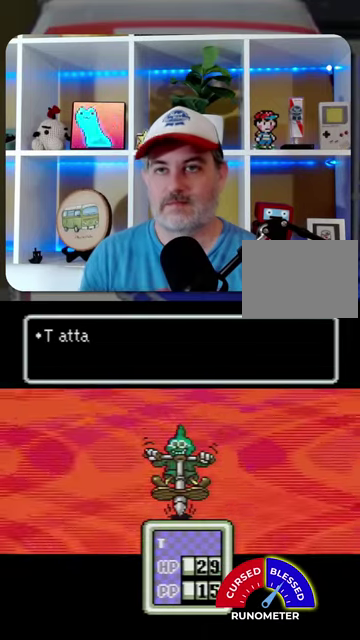
Gameplay with a controller (Nintendo layout); each line is a JSON object with the inputs held at the frame after it. "events" lists button and stick changes between this image and that frame as [ms after this image, input, new state], when the widget could be followed in between. Not read: L1 L3 R1 R3.
{"buttons": [], "events": [[100, "A", "down"], [167, "A", "up"], [367, "A", "down"], [434, "A", "up"]]}
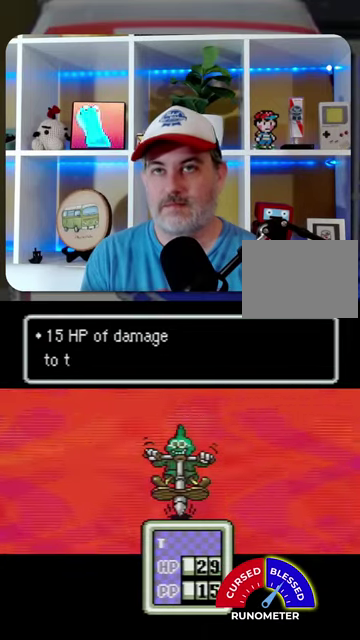
{"buttons": ["A"], "events": [[34, "A", "down"], [100, "A", "up"], [167, "A", "down"], [234, "A", "up"], [334, "A", "down"], [400, "A", "up"], [467, "A", "down"]]}
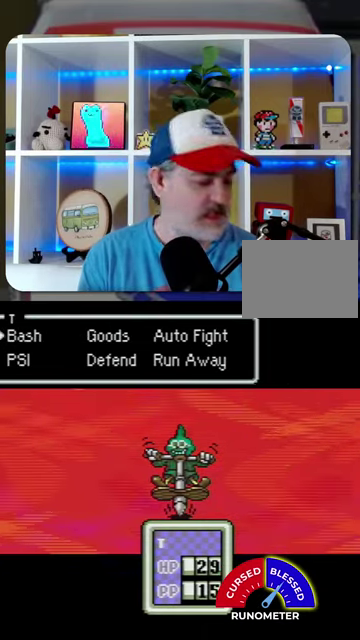
{"buttons": [], "events": [[34, "A", "up"], [267, "A", "down"], [334, "A", "up"], [400, "A", "down"], [500, "A", "up"]]}
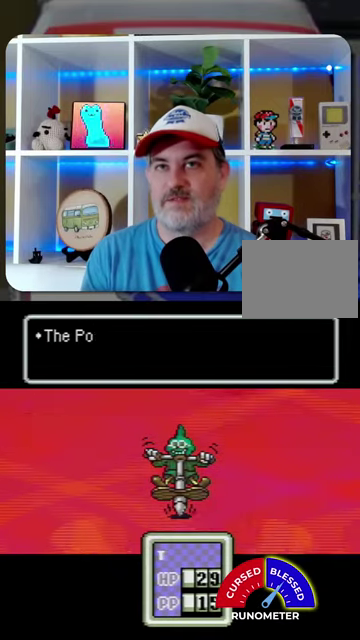
{"buttons": ["A"], "events": [[67, "A", "down"], [134, "A", "up"], [200, "A", "down"], [267, "A", "up"], [367, "A", "down"], [434, "A", "up"], [500, "A", "down"]]}
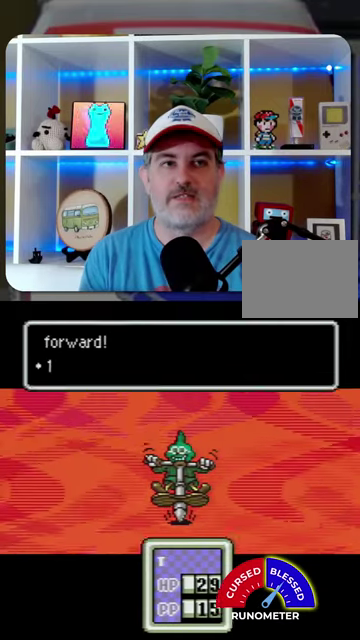
{"buttons": ["A"], "events": [[67, "A", "up"], [167, "A", "down"], [234, "A", "up"], [300, "A", "down"], [367, "A", "up"], [467, "A", "down"]]}
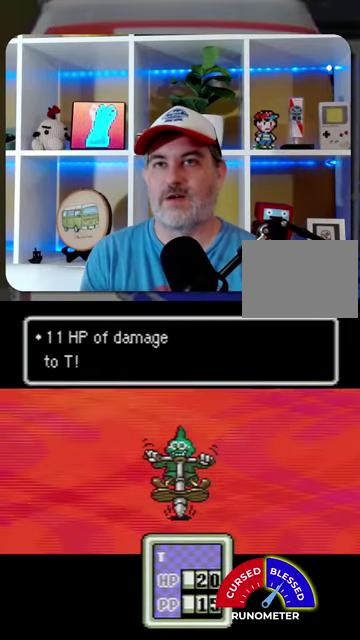
{"buttons": [], "events": [[34, "A", "up"], [100, "A", "down"], [200, "A", "up"], [267, "A", "down"], [334, "A", "up"], [434, "A", "down"], [500, "A", "up"]]}
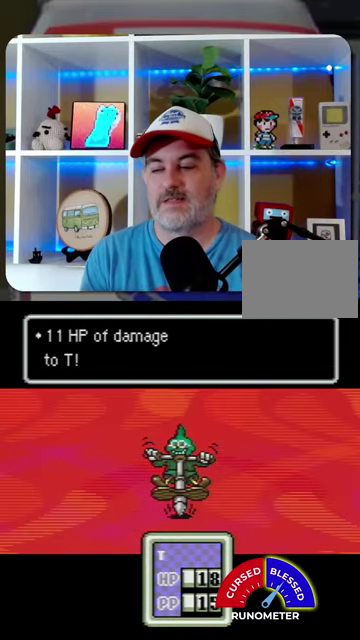
{"buttons": [], "events": [[67, "A", "down"], [134, "A", "up"], [234, "A", "down"], [300, "A", "up"], [400, "A", "down"], [467, "A", "up"]]}
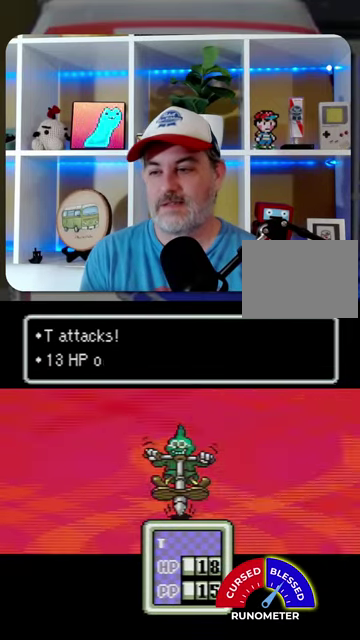
{"buttons": ["A"], "events": [[34, "A", "down"], [100, "A", "up"], [467, "A", "down"]]}
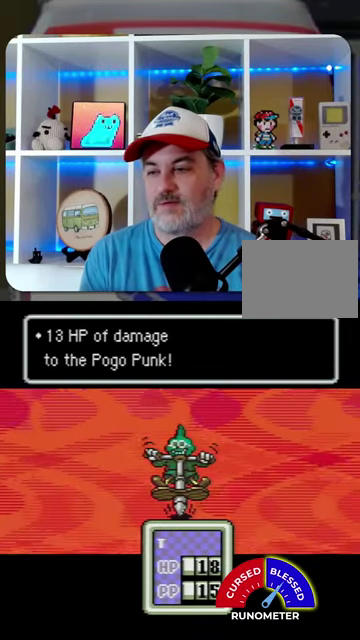
{"buttons": [], "events": [[34, "A", "up"], [134, "A", "down"], [200, "A", "up"], [267, "A", "down"], [367, "A", "up"]]}
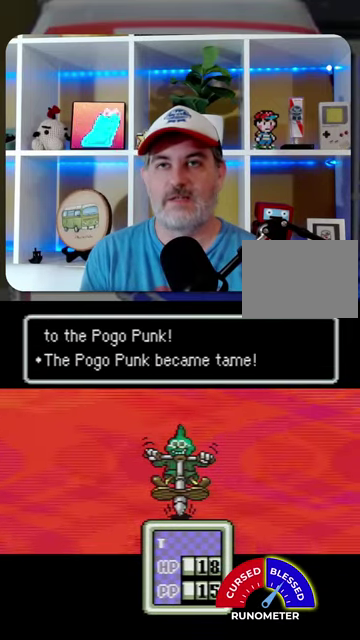
{"buttons": [], "events": [[100, "A", "down"], [334, "A", "up"], [400, "A", "down"], [500, "A", "up"]]}
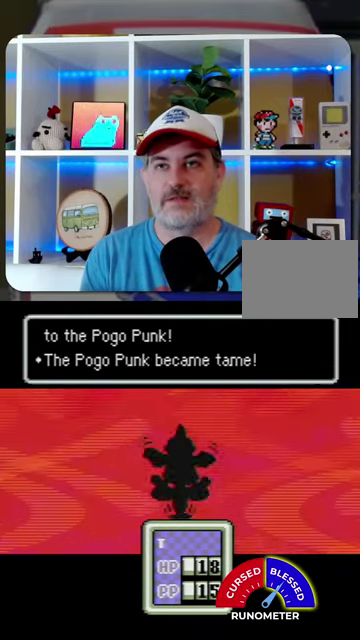
{"buttons": [], "events": [[67, "A", "down"], [300, "A", "up"], [367, "A", "down"], [434, "A", "up"]]}
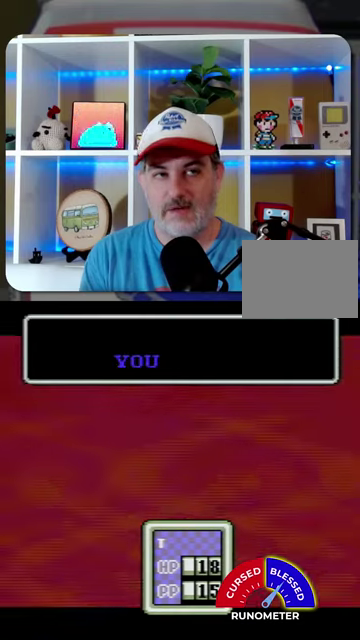
{"buttons": [], "events": [[34, "A", "down"], [100, "A", "up"]]}
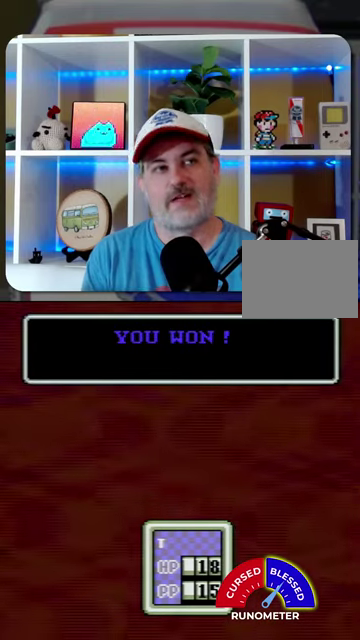
{"buttons": [], "events": [[67, "A", "down"], [134, "A", "up"], [434, "A", "down"], [500, "A", "up"]]}
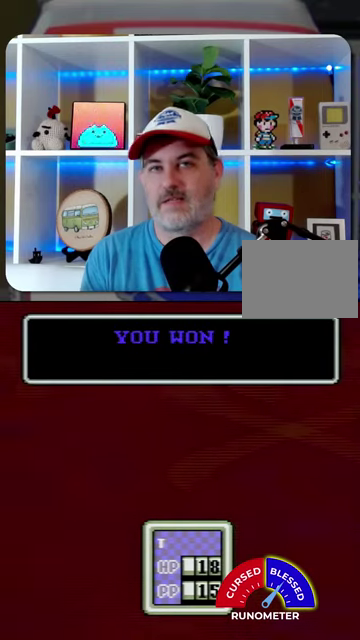
{"buttons": [], "events": [[300, "A", "down"], [400, "A", "up"]]}
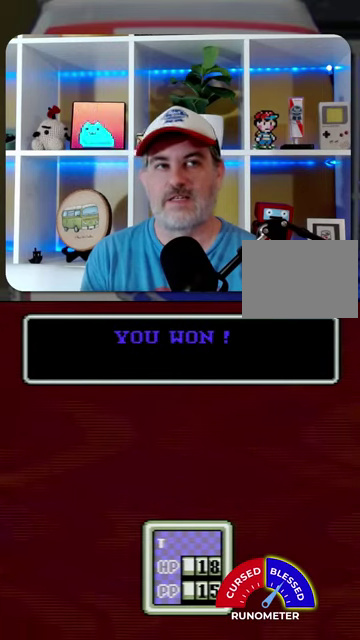
{"buttons": ["DPAD_UP"], "events": [[100, "DPAD_UP", "down"], [434, "A", "down"], [500, "A", "up"]]}
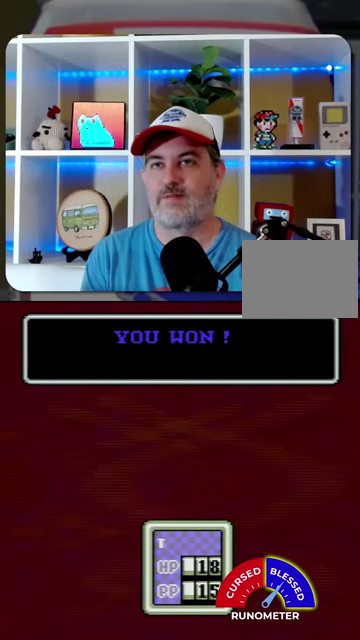
{"buttons": [], "events": [[134, "DPAD_UP", "up"], [234, "A", "down"], [334, "A", "up"], [434, "A", "down"], [500, "A", "up"]]}
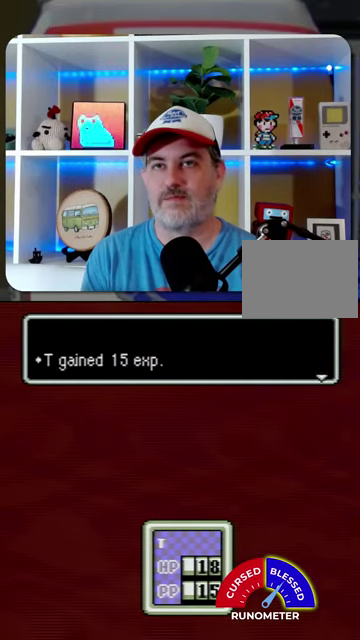
{"buttons": [], "events": [[67, "A", "down"], [134, "A", "up"], [234, "A", "down"], [300, "A", "up"], [367, "A", "down"], [467, "A", "up"]]}
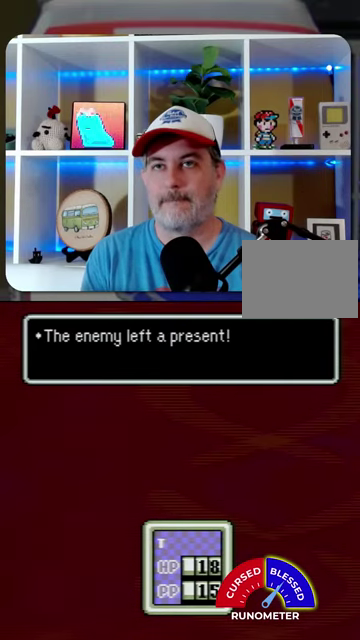
{"buttons": ["A"], "events": [[34, "A", "down"], [100, "A", "up"], [167, "A", "down"], [267, "A", "up"], [334, "A", "down"], [400, "A", "up"], [500, "A", "down"]]}
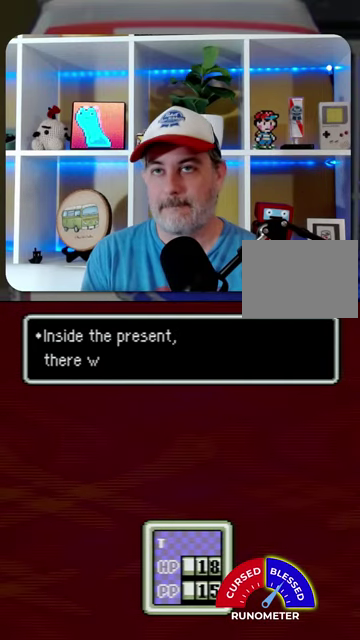
{"buttons": [], "events": [[67, "A", "up"], [134, "A", "down"], [200, "A", "up"], [434, "A", "down"], [500, "A", "up"]]}
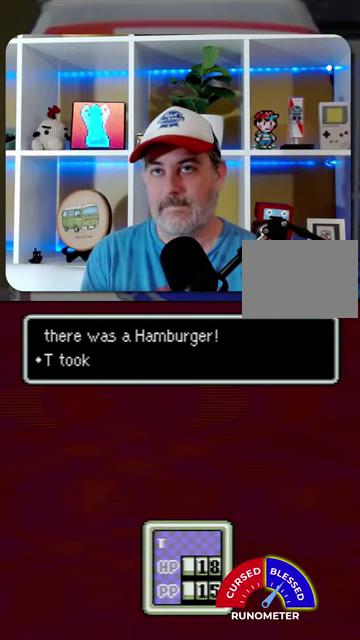
{"buttons": [], "events": [[234, "A", "down"], [300, "A", "up"], [367, "A", "down"], [467, "A", "up"]]}
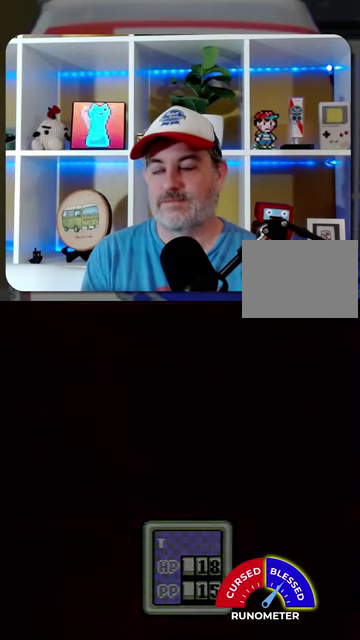
{"buttons": ["DPAD_UP"], "events": [[334, "DPAD_UP", "down"]]}
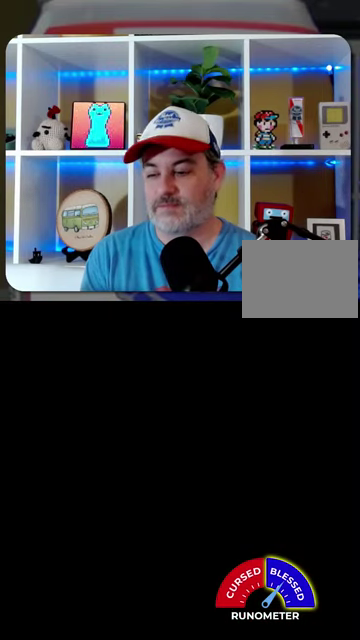
{"buttons": ["DPAD_UP"], "events": []}
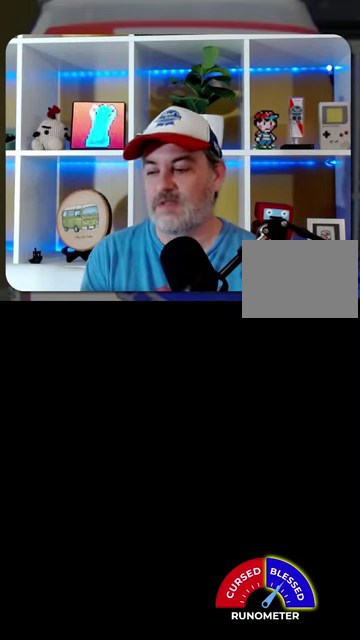
{"buttons": ["DPAD_UP", "DPAD_RIGHT"], "events": [[134, "DPAD_RIGHT", "down"]]}
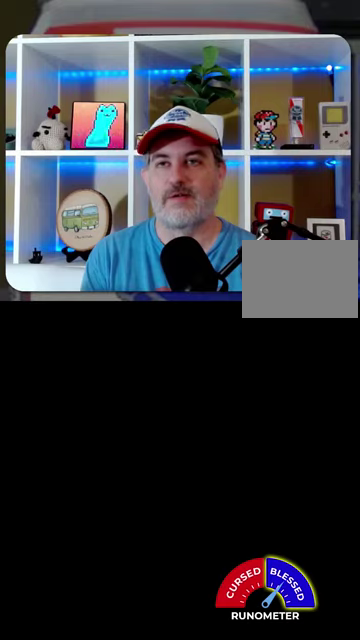
{"buttons": ["DPAD_UP"], "events": [[334, "DPAD_RIGHT", "up"]]}
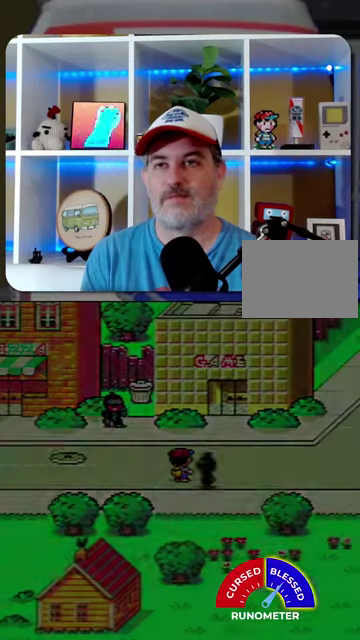
{"buttons": ["DPAD_UP", "DPAD_RIGHT"], "events": [[34, "DPAD_RIGHT", "down"]]}